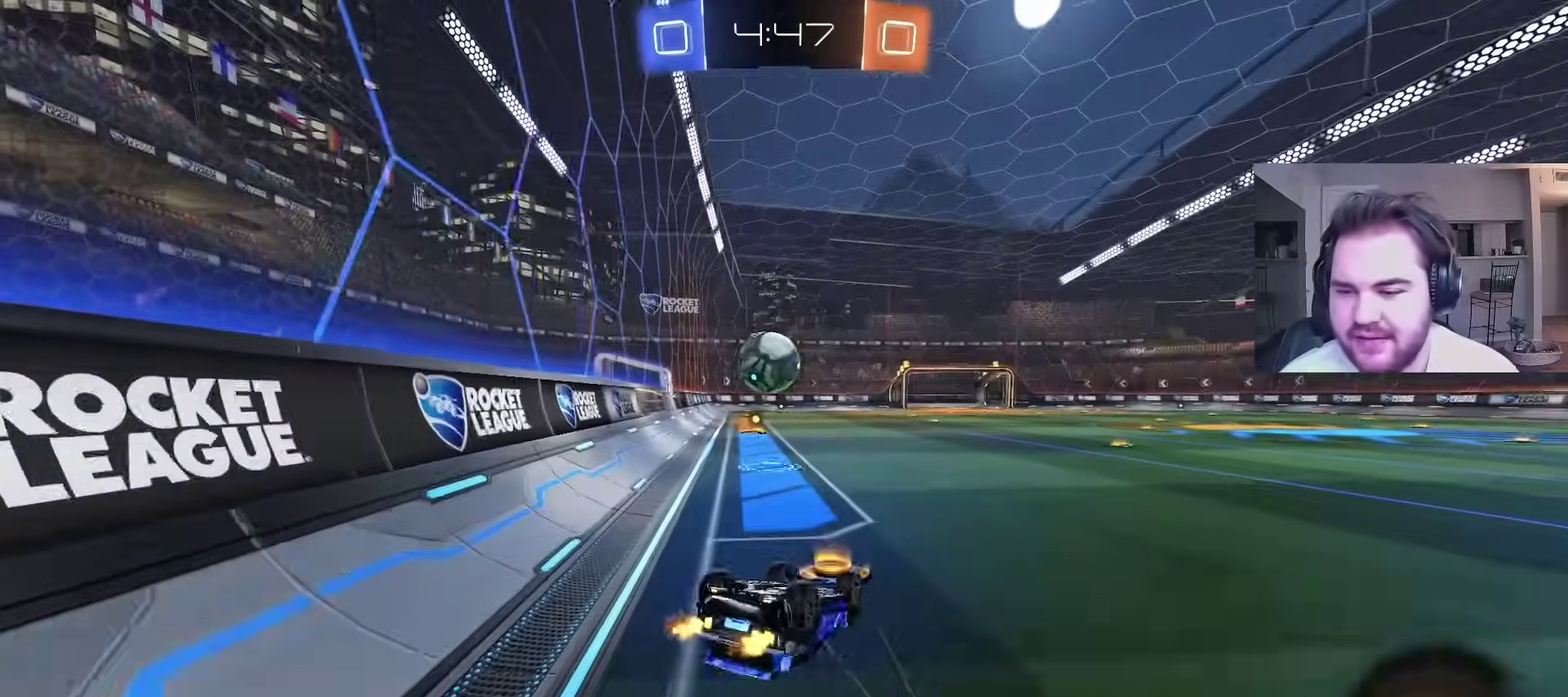
Gameplay with a controller (PlayStation layout); each line is a JSON object with the inputs held at the frame after it. "events" lists button and stick changes between this image and that frame as [ms after this image, input, new state], when the widget could be followed in between. Not read: R1.
{"buttons": ["CIRCLE"], "left_stick": "center", "right_stick": "center", "events": [[350, "R2", "down"], [383, "TRIANGLE", "down"], [400, "CIRCLE", "down"], [400, "L1", "up"], [417, "left_stick", "center"], [500, "R2", "up"], [500, "TRIANGLE", "up"]]}
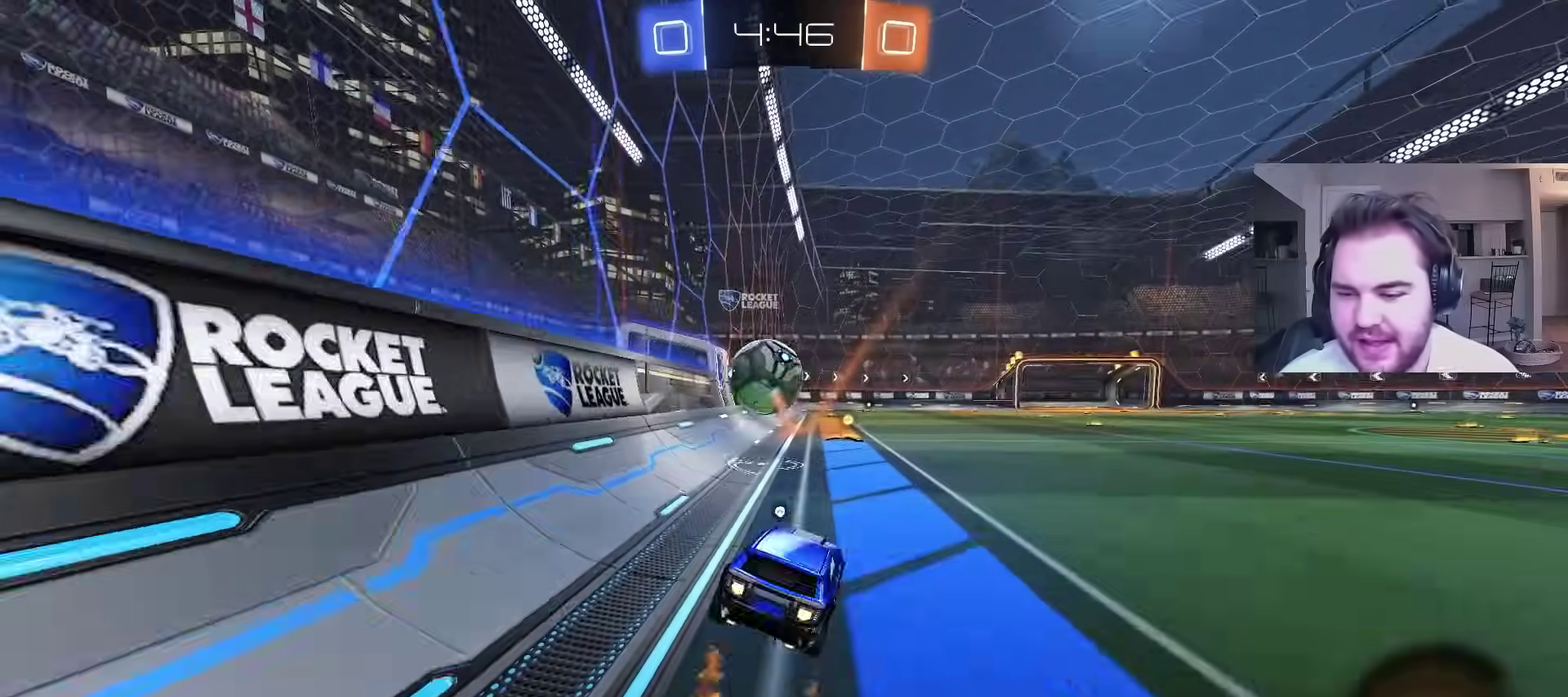
{"buttons": [], "left_stick": "left", "right_stick": "center", "events": [[117, "CIRCLE", "up"], [483, "left_stick", "left"]]}
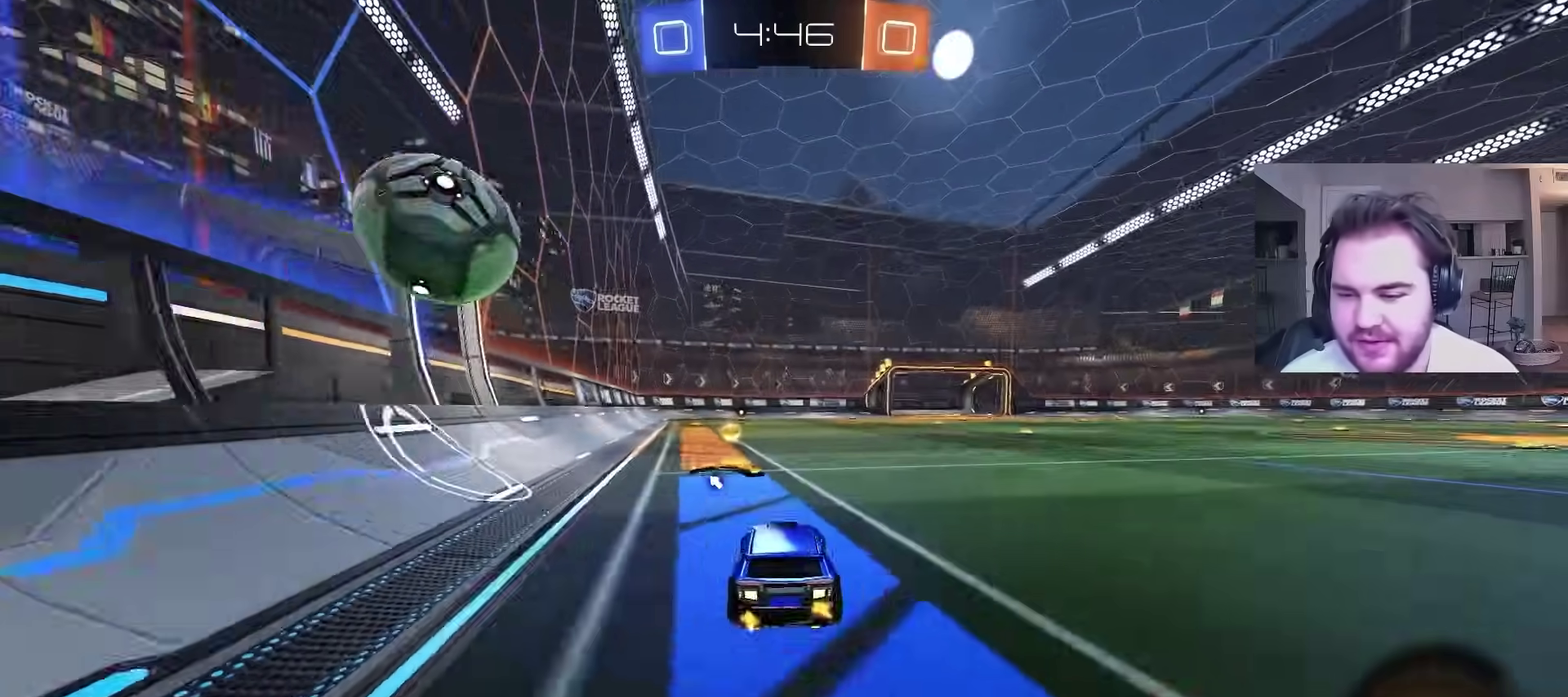
{"buttons": ["R2"], "left_stick": "center", "right_stick": "center", "events": [[17, "L2", "down"], [33, "left_stick", "up-left"], [217, "L2", "up"], [233, "R2", "down"], [317, "left_stick", "center"]]}
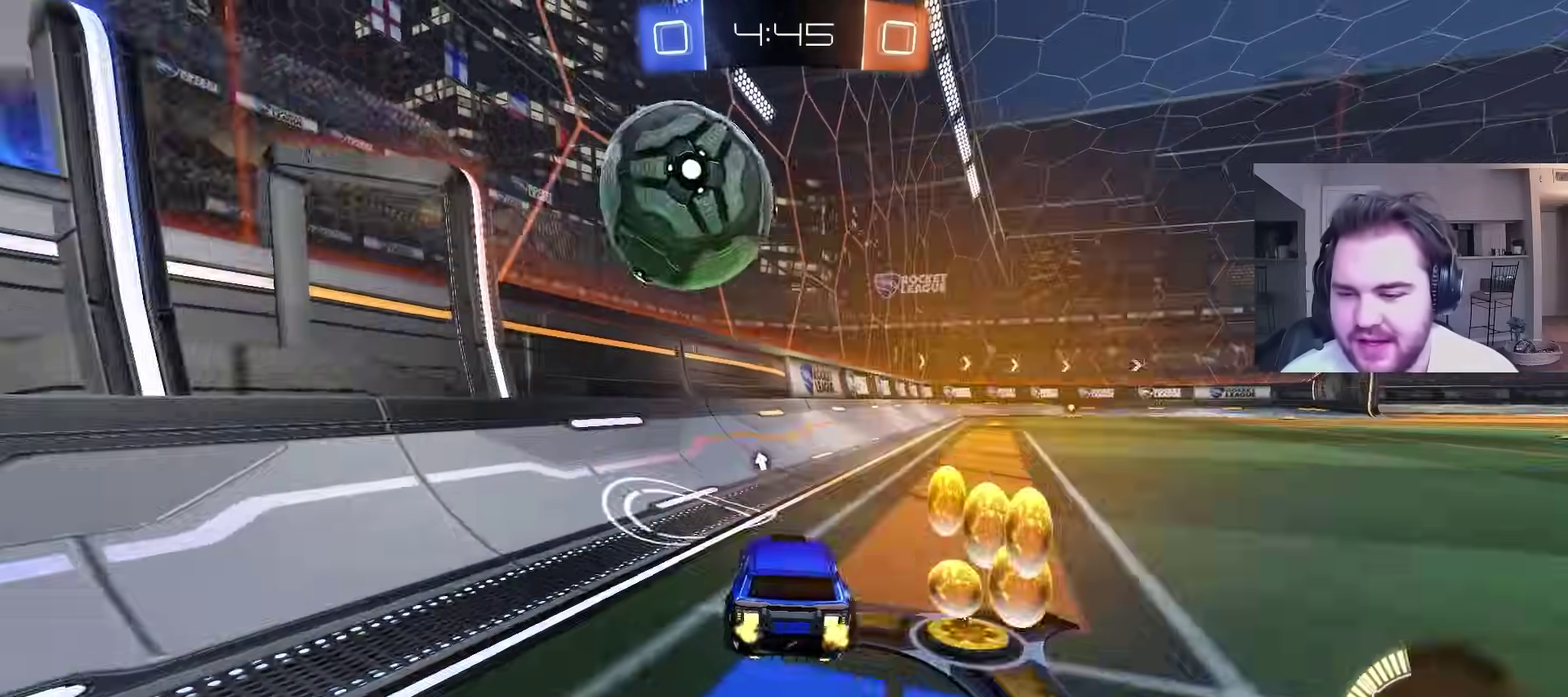
{"buttons": ["R2"], "left_stick": "center", "right_stick": "center", "events": [[100, "left_stick", "right"], [217, "R2", "up"], [350, "R2", "down"], [350, "left_stick", "center"]]}
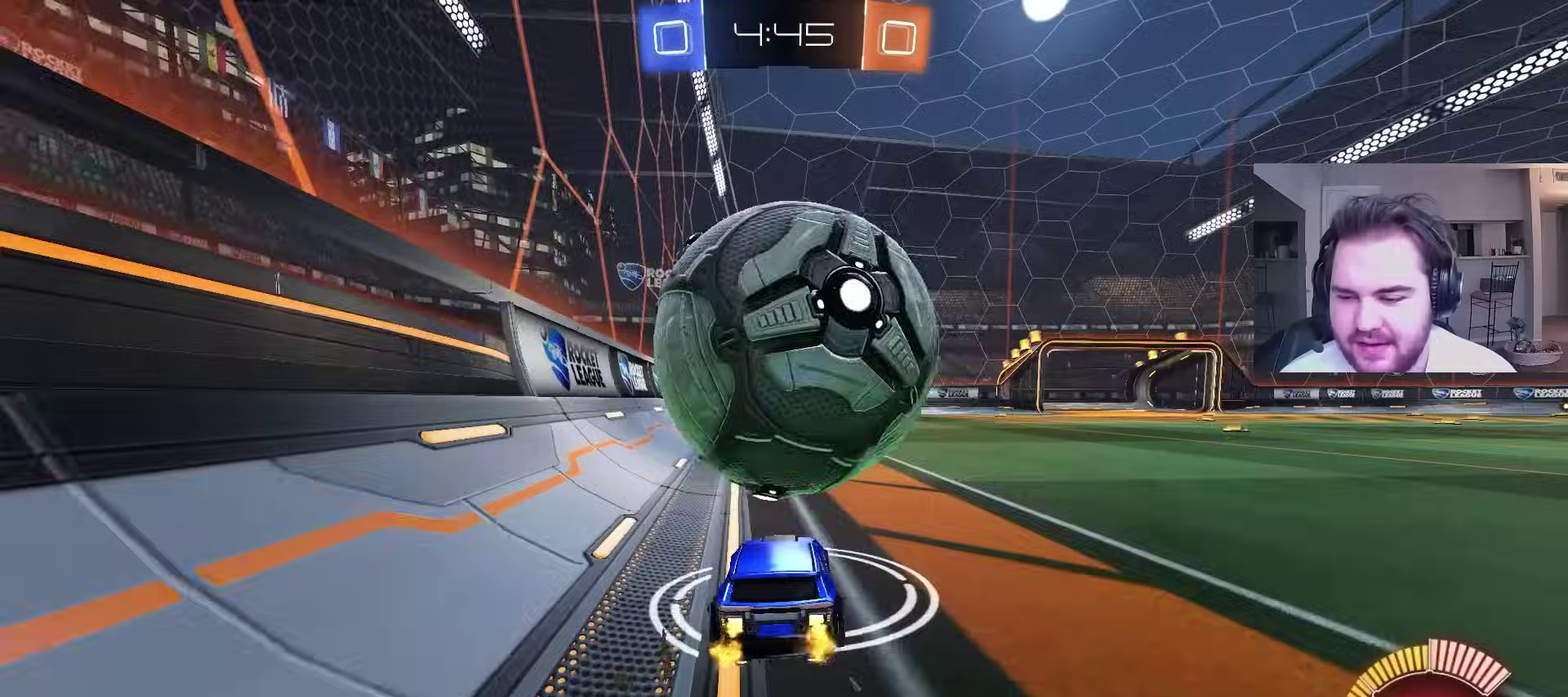
{"buttons": [], "left_stick": "center", "right_stick": "center", "events": [[250, "R2", "up"]]}
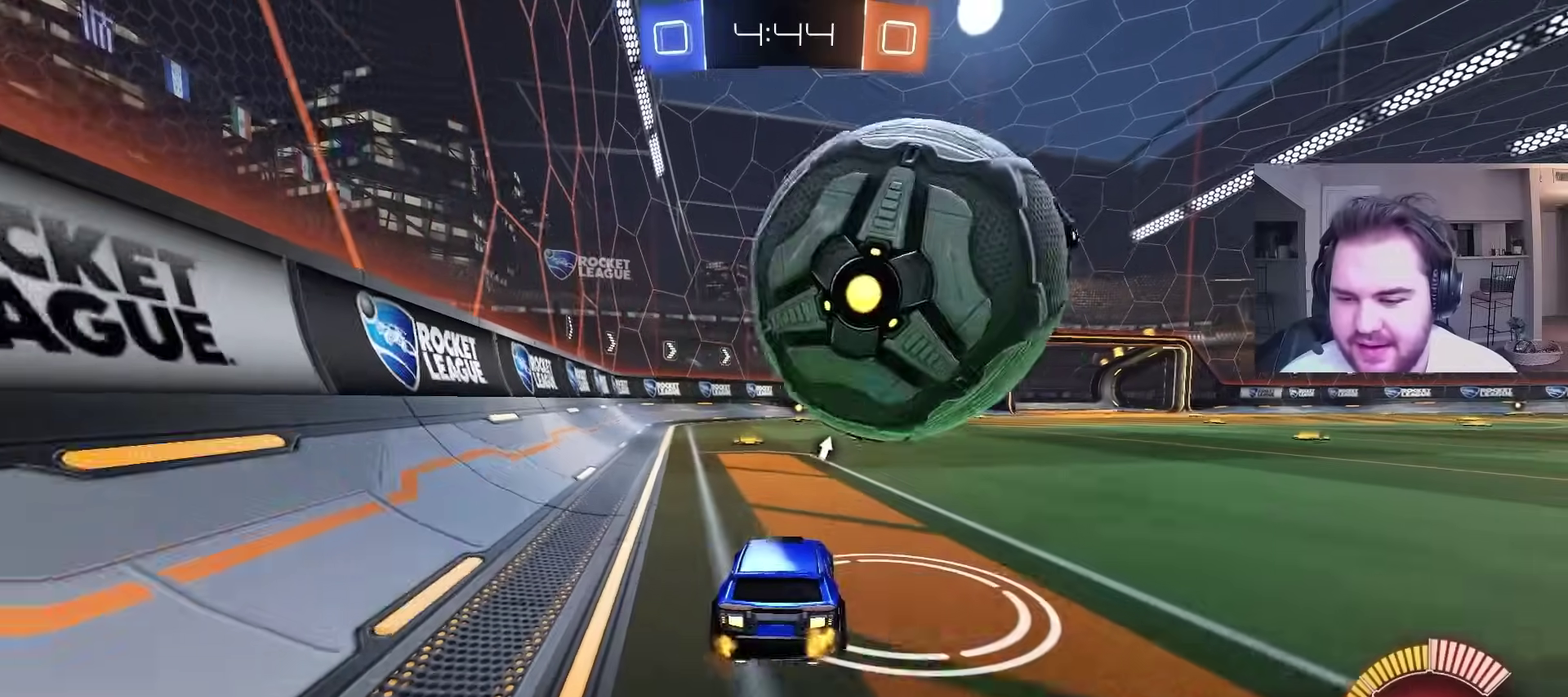
{"buttons": ["R2"], "left_stick": "up-right", "right_stick": "center", "events": [[50, "R2", "down"], [417, "left_stick", "up-right"]]}
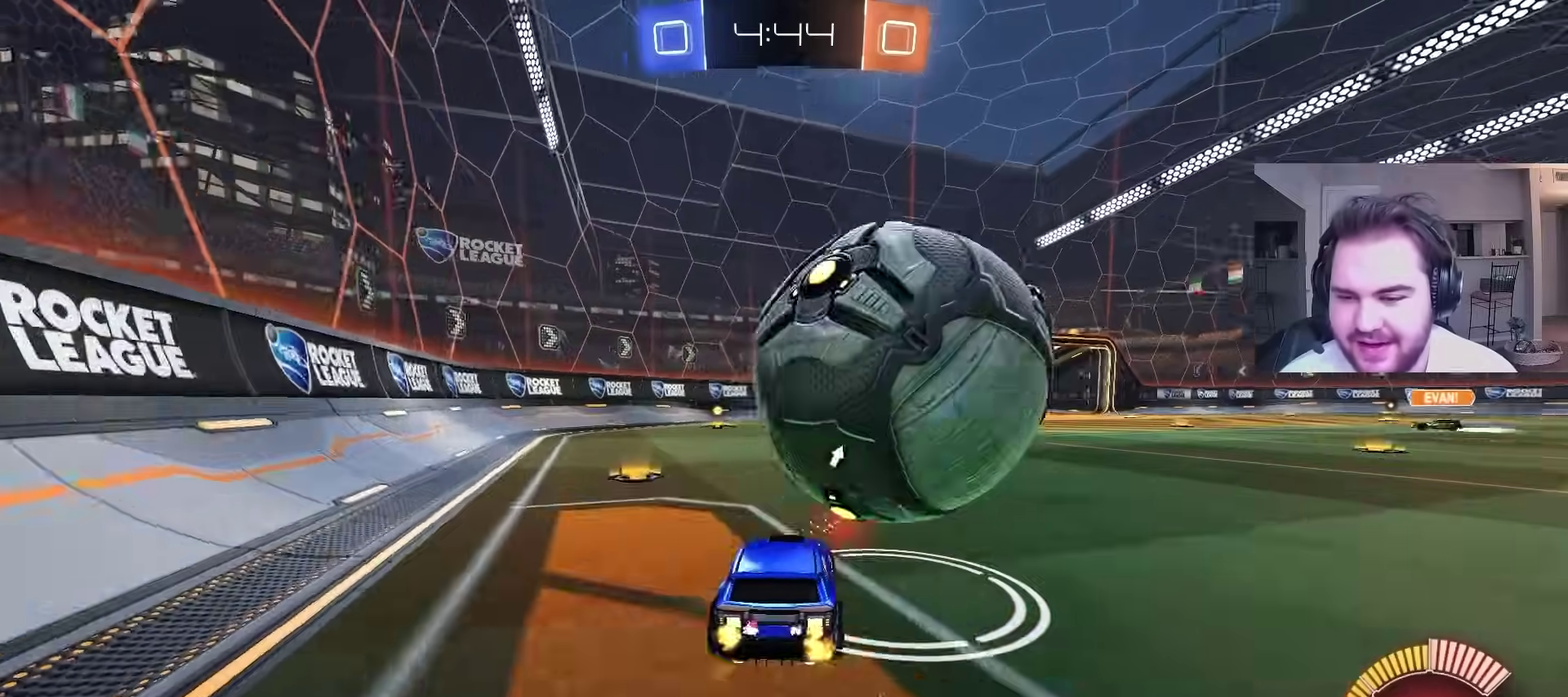
{"buttons": [], "left_stick": "center", "right_stick": "center", "events": [[83, "left_stick", "center"], [417, "R2", "up"], [450, "left_stick", "up-right"], [500, "left_stick", "center"]]}
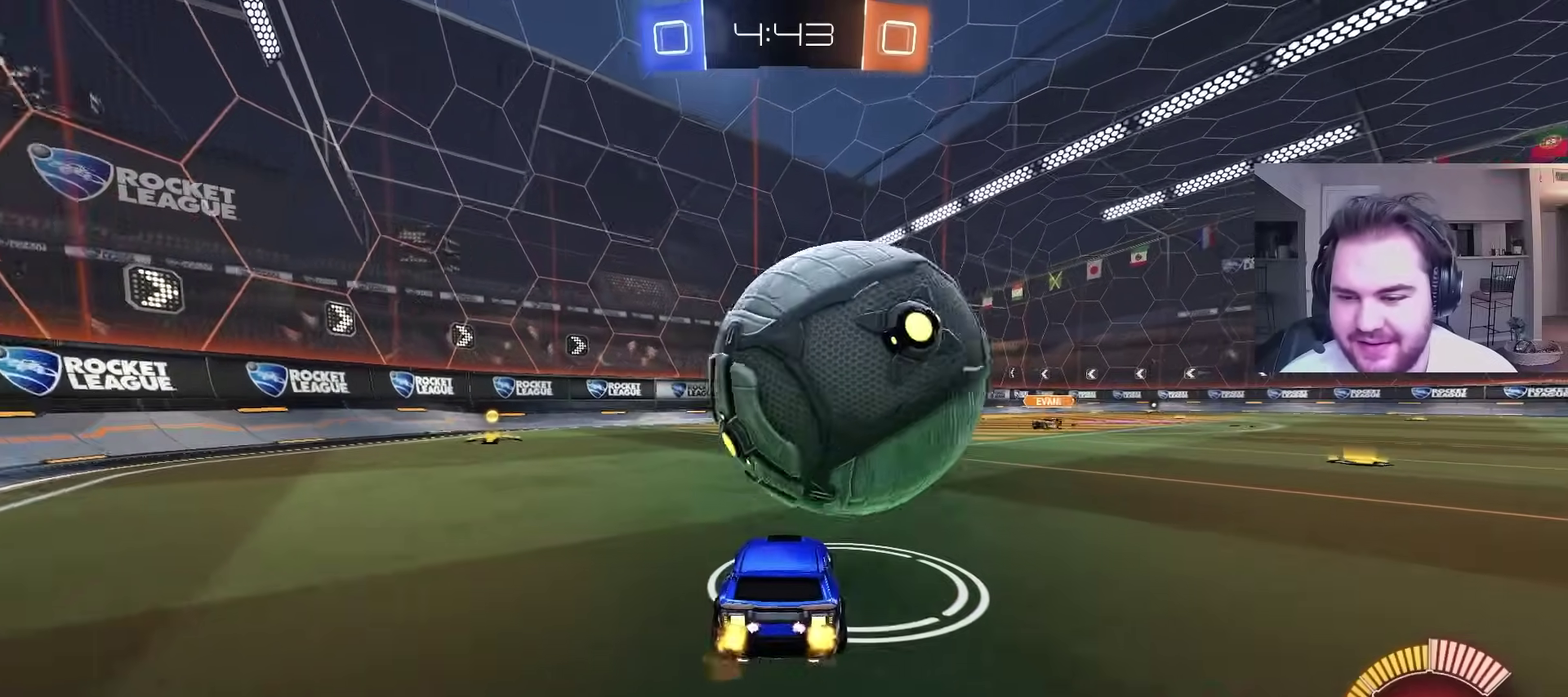
{"buttons": ["CROSS", "L1", "R2"], "left_stick": "right", "right_stick": "center", "events": [[33, "R2", "down"], [200, "CIRCLE", "down"], [217, "left_stick", "left"], [233, "CROSS", "down"], [300, "left_stick", "down-left"], [367, "CROSS", "up"], [367, "L1", "down"], [383, "CIRCLE", "up"], [417, "left_stick", "right"], [450, "CROSS", "down"]]}
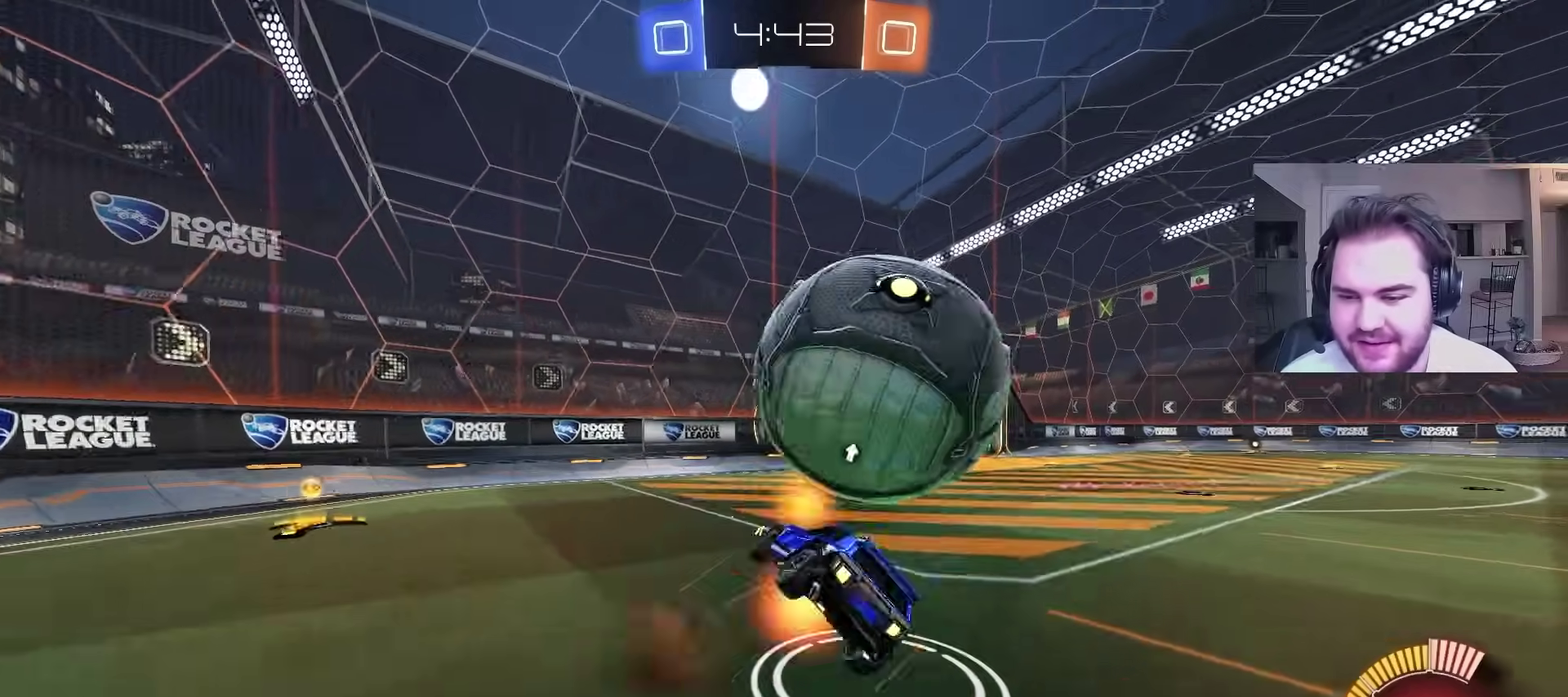
{"buttons": ["CIRCLE", "L1", "R2"], "left_stick": "up-right", "right_stick": "center", "events": [[150, "CROSS", "up"], [283, "left_stick", "up-right"], [333, "CIRCLE", "down"]]}
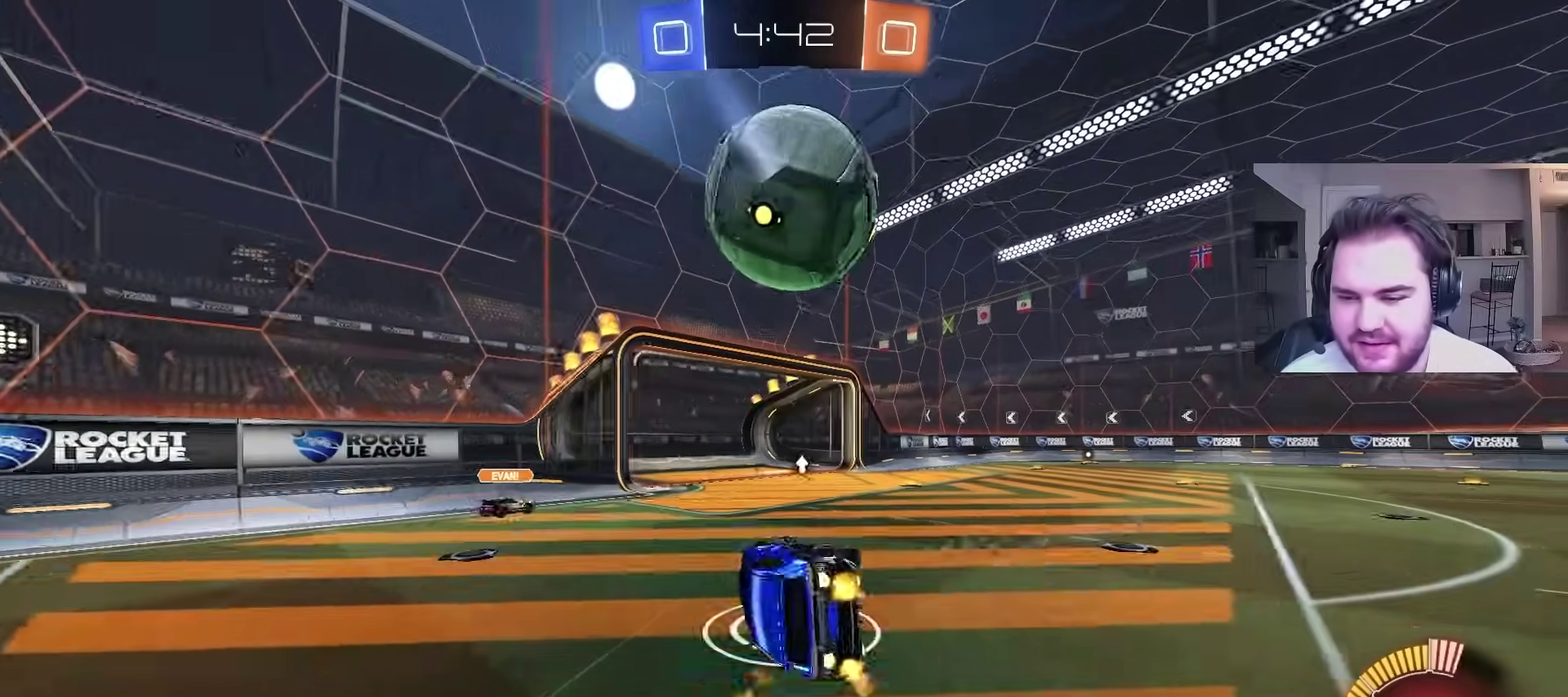
{"buttons": ["R2"], "left_stick": "center", "right_stick": "center", "events": [[50, "L1", "up"], [167, "left_stick", "right"], [233, "CIRCLE", "up"], [300, "left_stick", "center"]]}
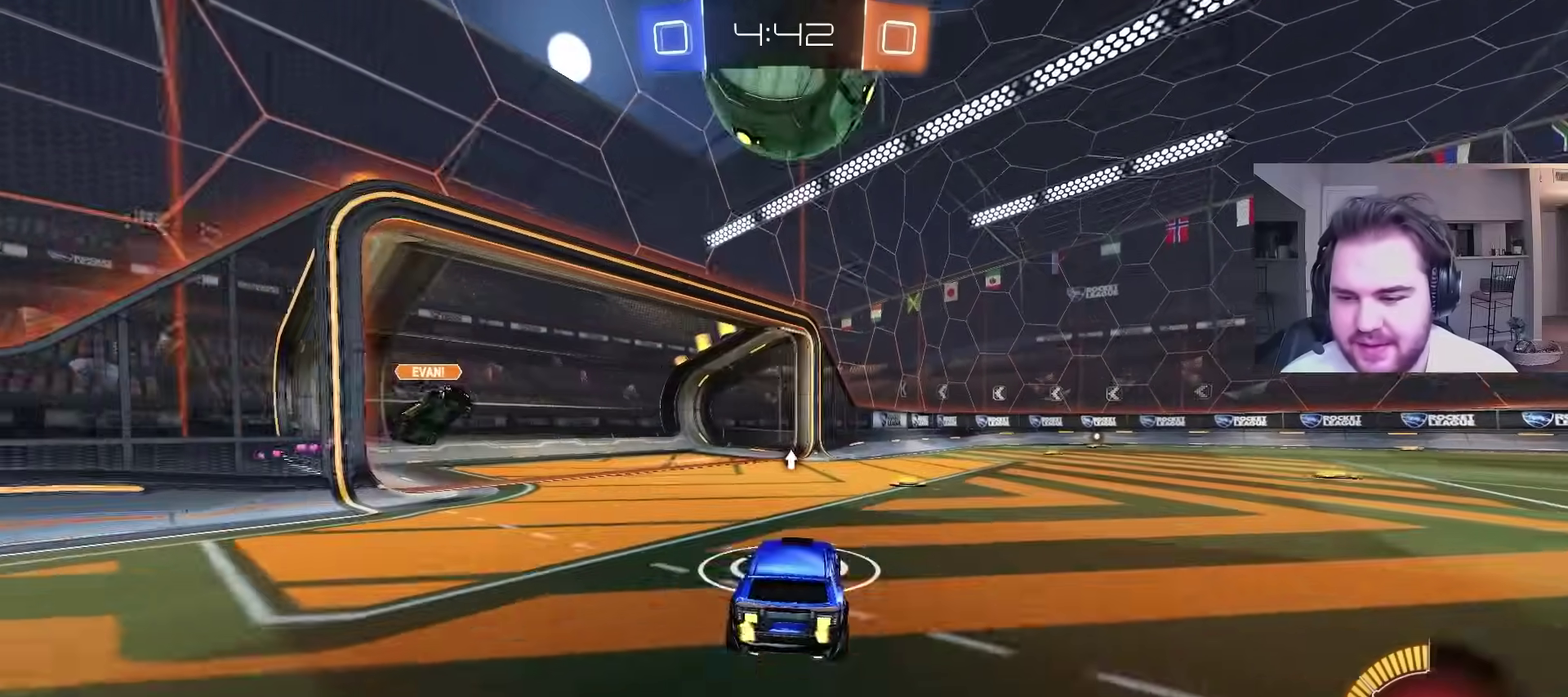
{"buttons": ["R2"], "left_stick": "center", "right_stick": "center", "events": [[350, "TRIANGLE", "down"], [483, "TRIANGLE", "up"]]}
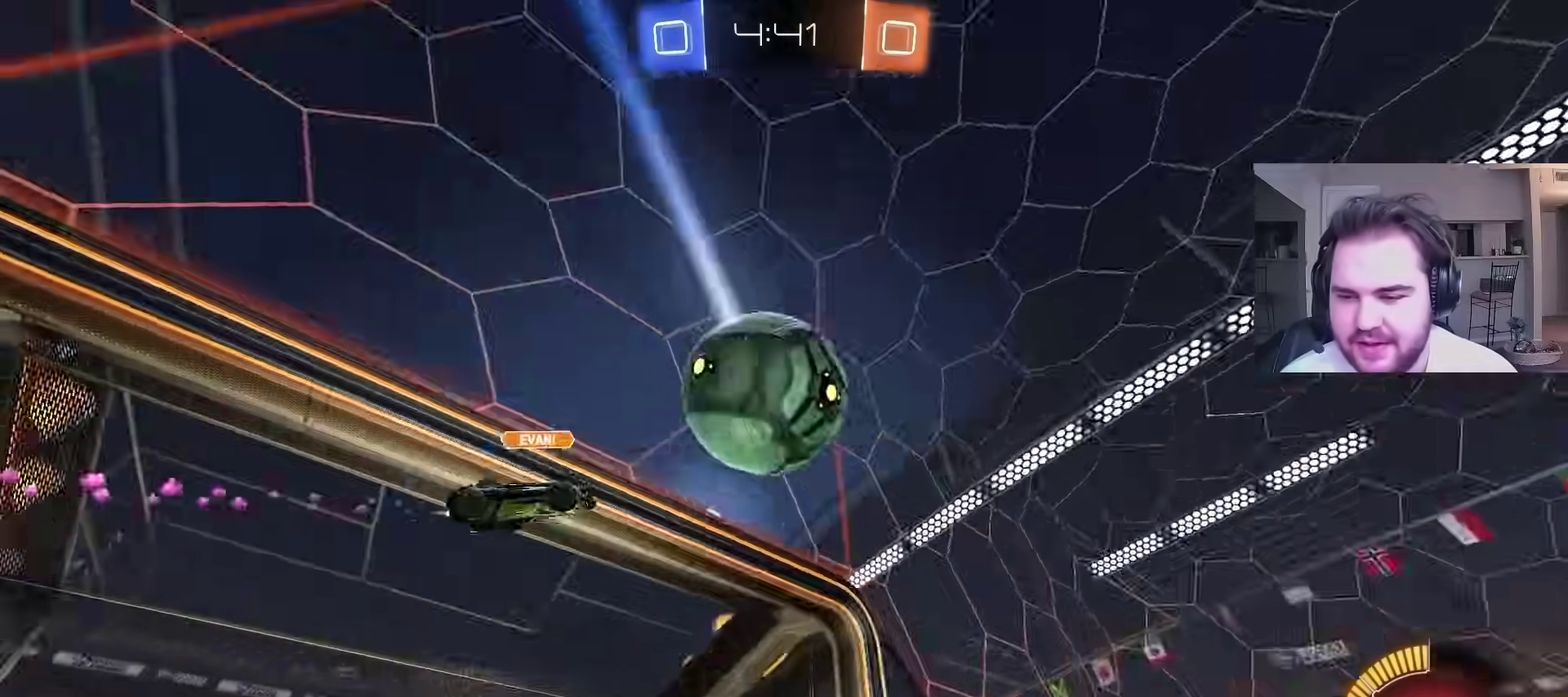
{"buttons": ["CIRCLE", "R2"], "left_stick": "center", "right_stick": "center", "events": [[67, "left_stick", "right"], [300, "CIRCLE", "down"], [317, "left_stick", "center"], [400, "TRIANGLE", "down"], [500, "TRIANGLE", "up"]]}
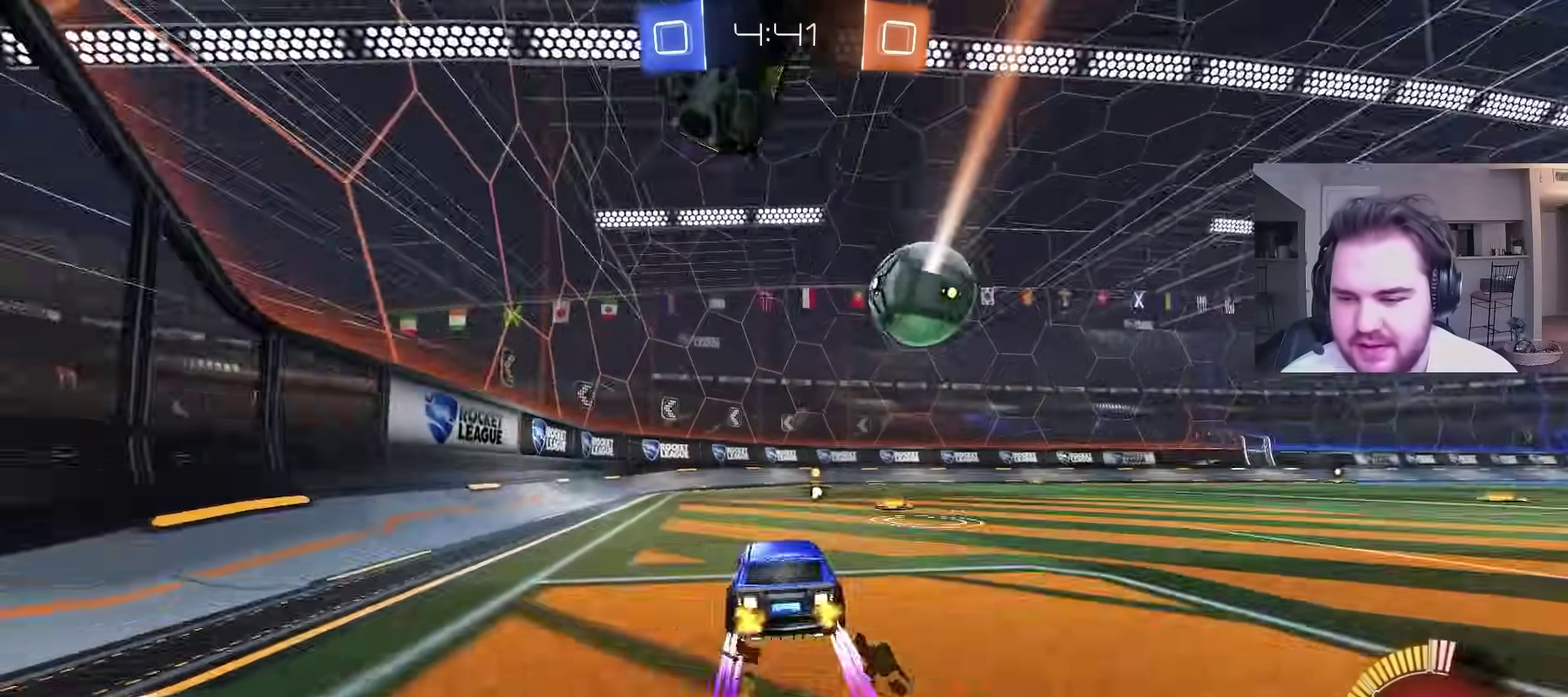
{"buttons": ["R2"], "left_stick": "center", "right_stick": "center", "events": [[117, "CIRCLE", "up"], [250, "left_stick", "up-right"], [333, "left_stick", "center"]]}
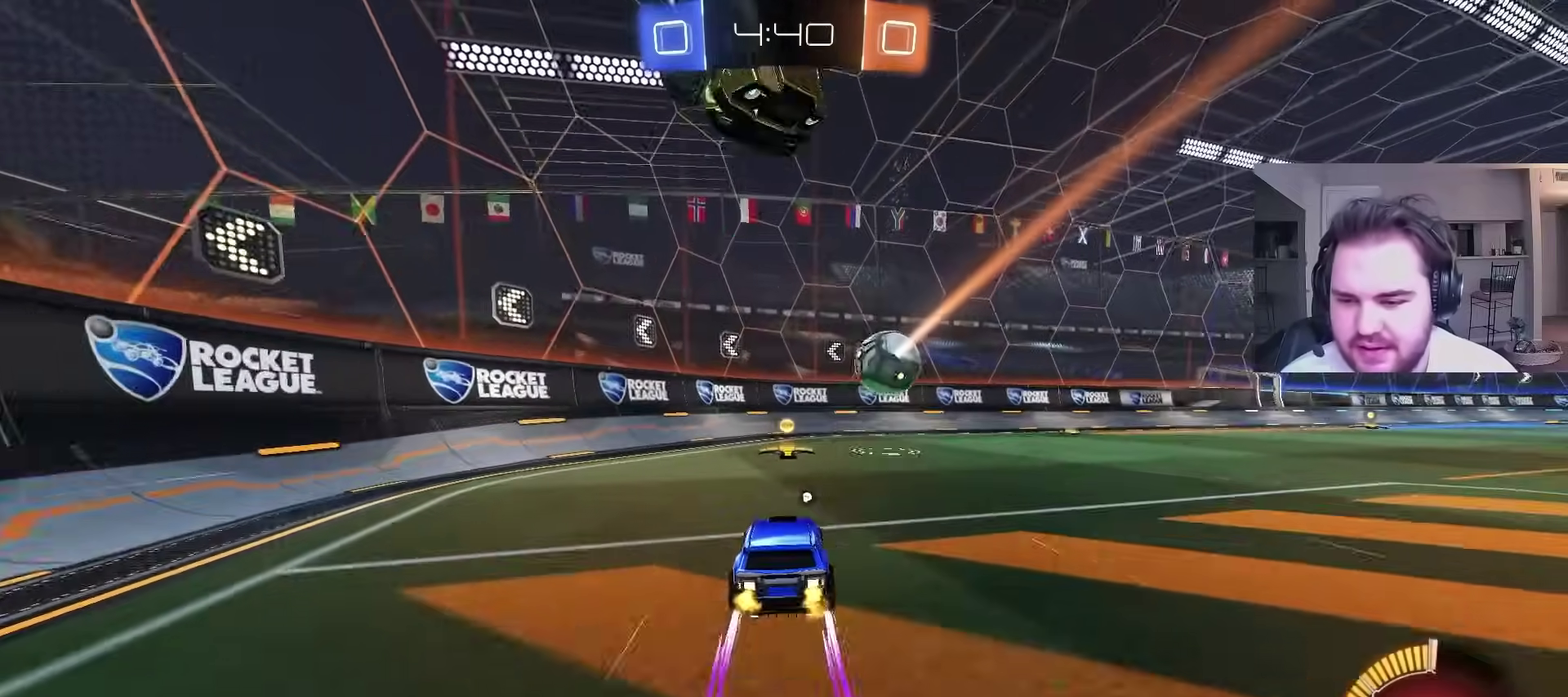
{"buttons": ["R2"], "left_stick": "center", "right_stick": "center", "events": [[100, "left_stick", "up-right"], [133, "CIRCLE", "down"], [233, "TRIANGLE", "down"], [367, "TRIANGLE", "up"], [417, "CIRCLE", "up"], [450, "left_stick", "center"]]}
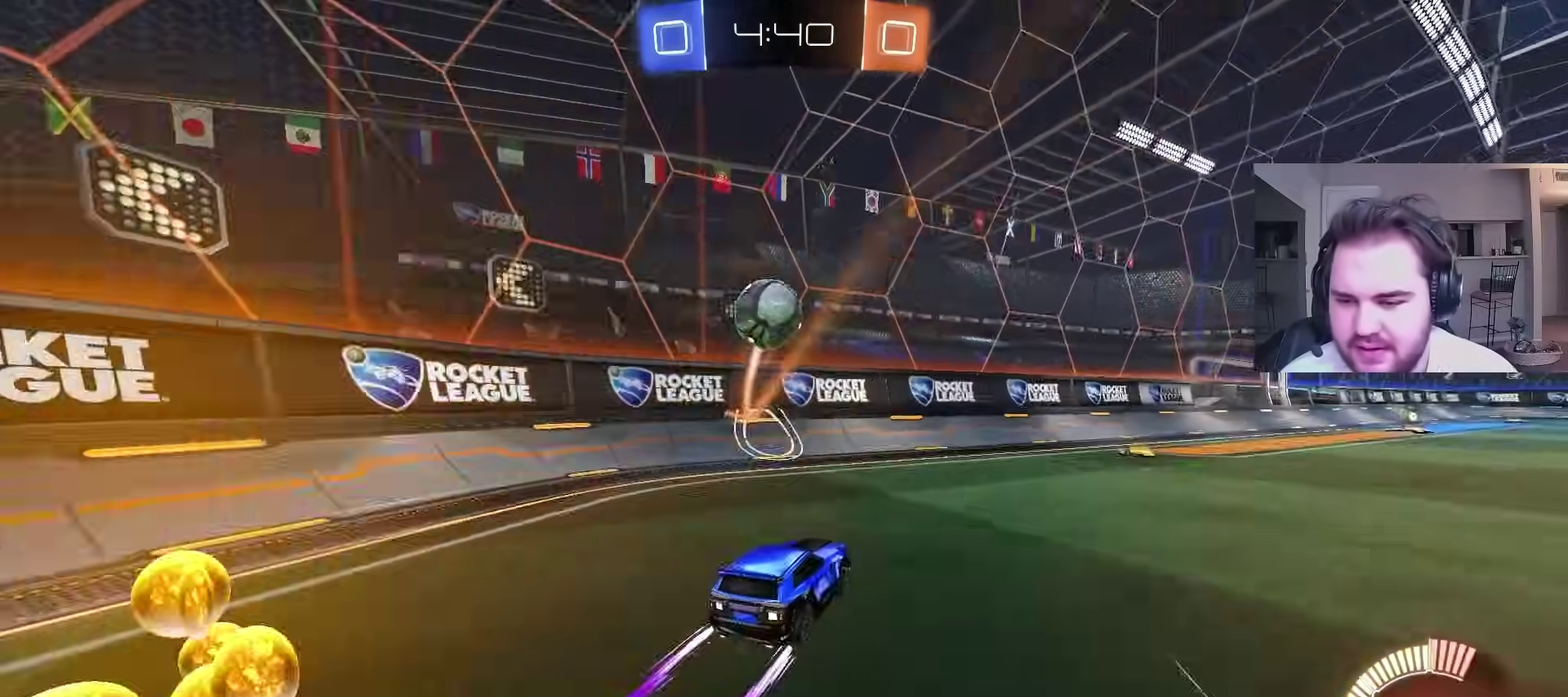
{"buttons": ["R2"], "left_stick": "left", "right_stick": "center", "events": [[333, "left_stick", "left"]]}
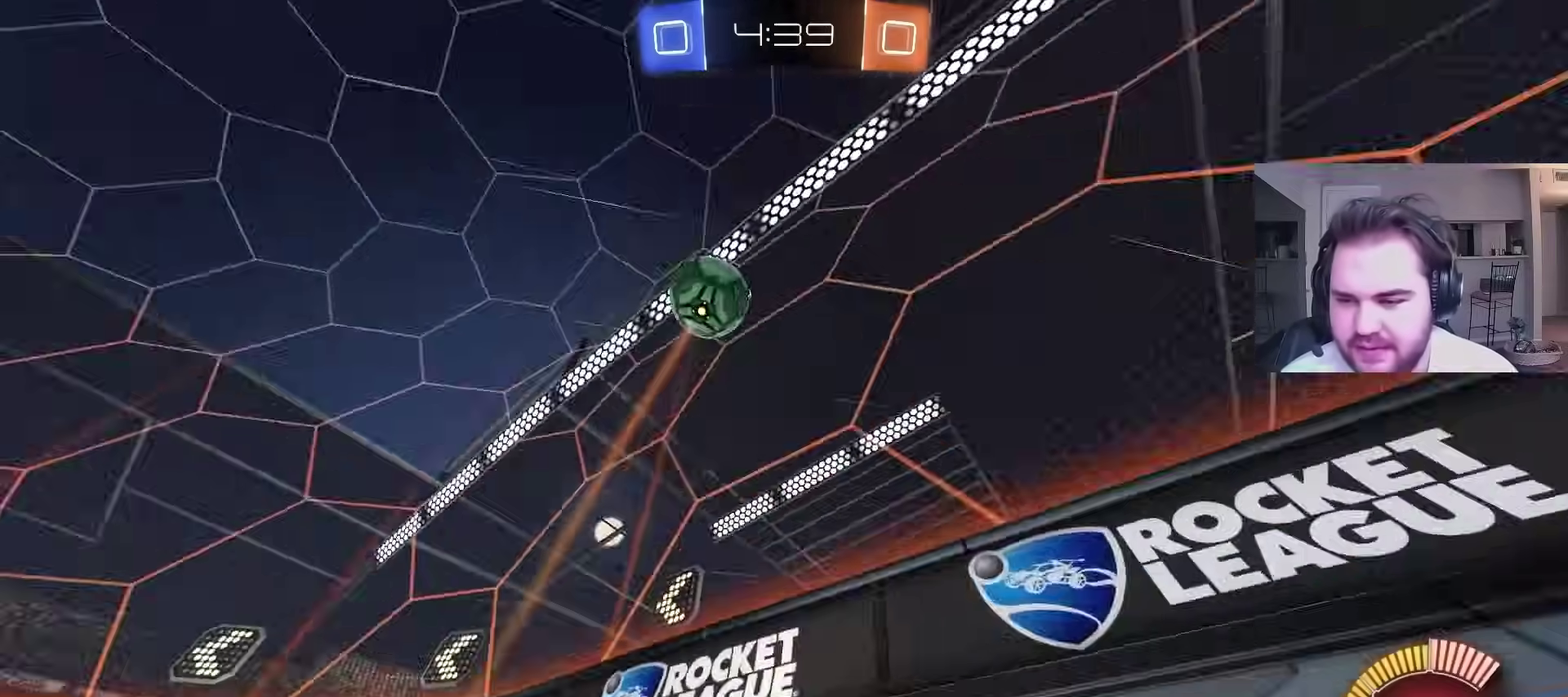
{"buttons": ["CIRCLE", "R2"], "left_stick": "center", "right_stick": "center", "events": [[333, "left_stick", "up-left"], [383, "left_stick", "center"], [450, "CIRCLE", "down"]]}
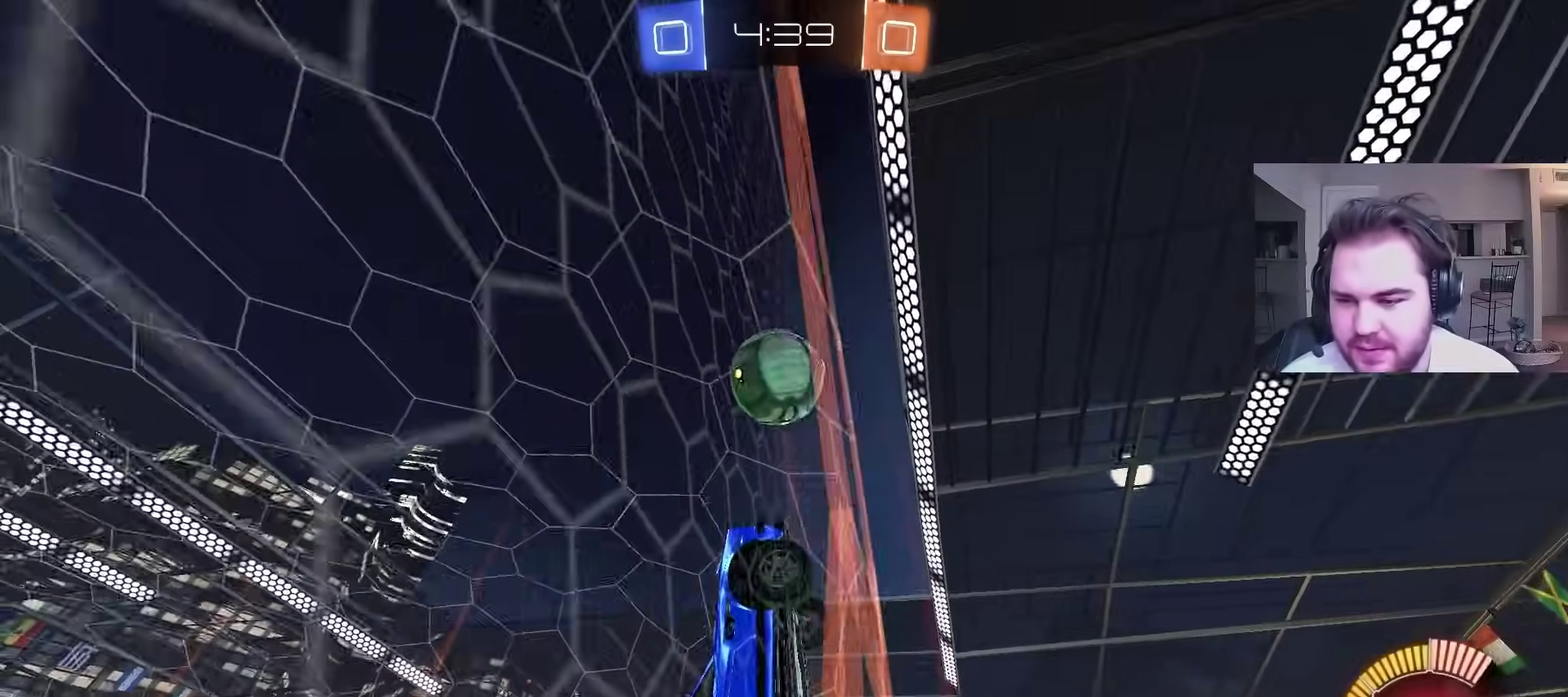
{"buttons": ["CIRCLE", "R2"], "left_stick": "down-right", "right_stick": "center", "events": [[133, "left_stick", "left"], [250, "left_stick", "center"], [350, "CIRCLE", "up"], [383, "left_stick", "left"], [483, "CIRCLE", "down"], [483, "left_stick", "down-right"]]}
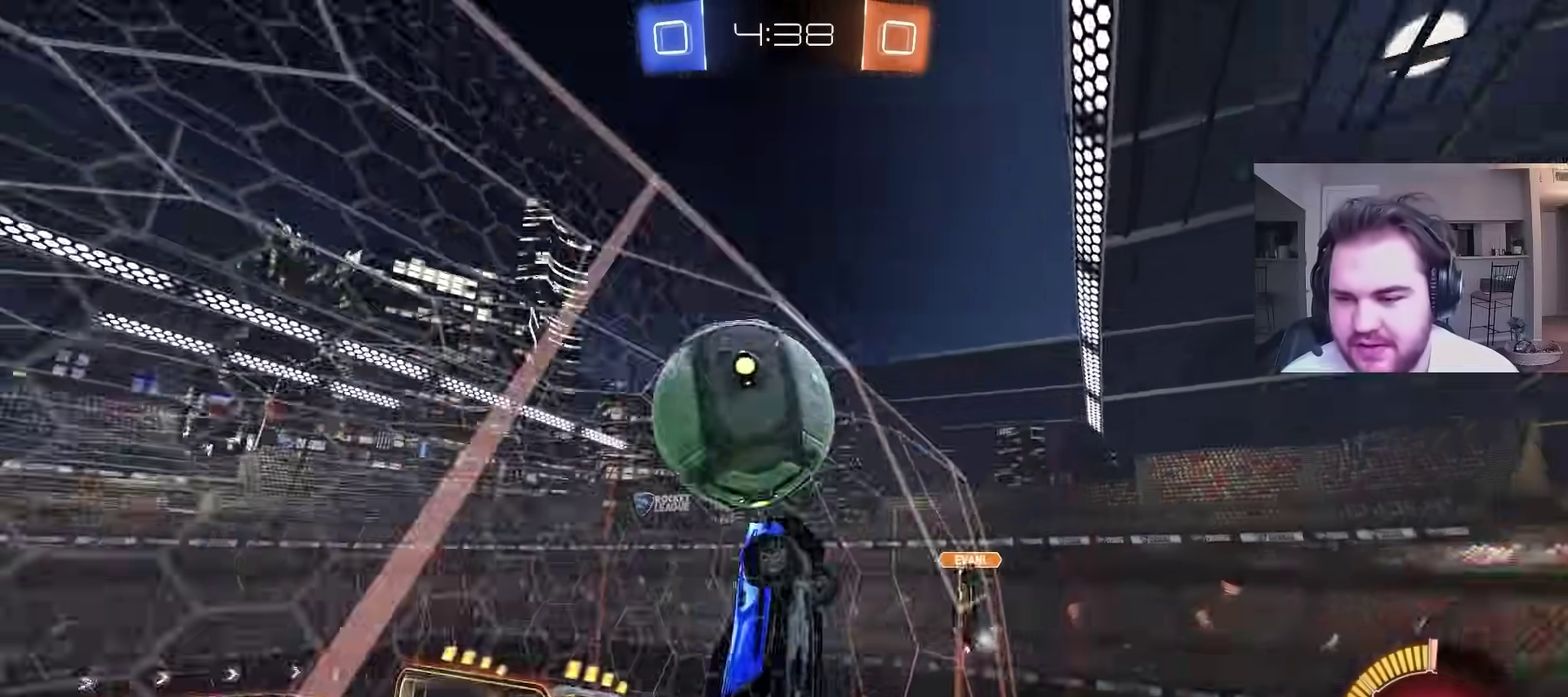
{"buttons": ["R2"], "left_stick": "left", "right_stick": "center", "events": [[33, "left_stick", "left"], [167, "left_stick", "right"], [317, "CIRCLE", "up"], [367, "left_stick", "left"]]}
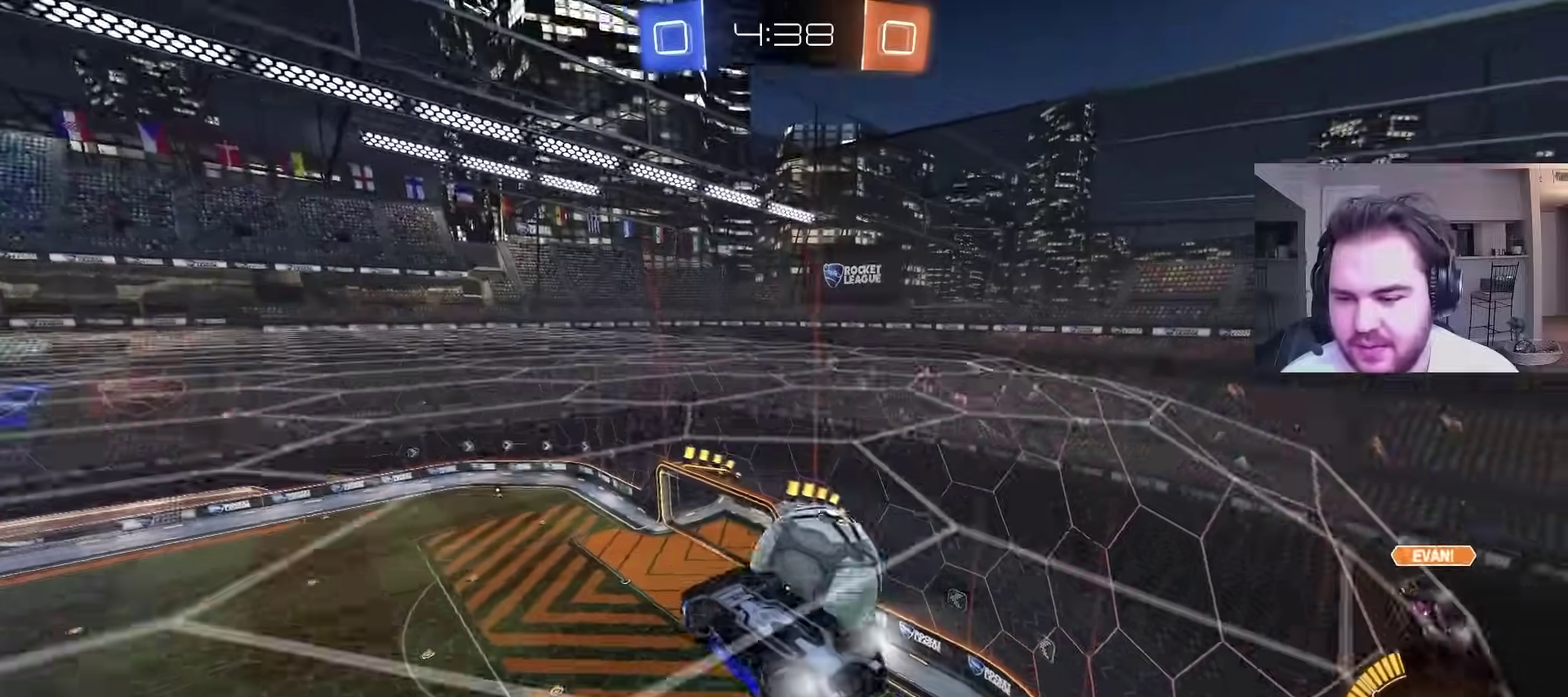
{"buttons": ["CIRCLE"], "left_stick": "down-right", "right_stick": "center", "events": [[17, "L2", "down"], [17, "R2", "up"], [33, "left_stick", "up-left"], [117, "CROSS", "down"], [150, "L2", "up"], [217, "CIRCLE", "down"], [233, "CROSS", "up"], [300, "left_stick", "right"], [350, "left_stick", "down-right"]]}
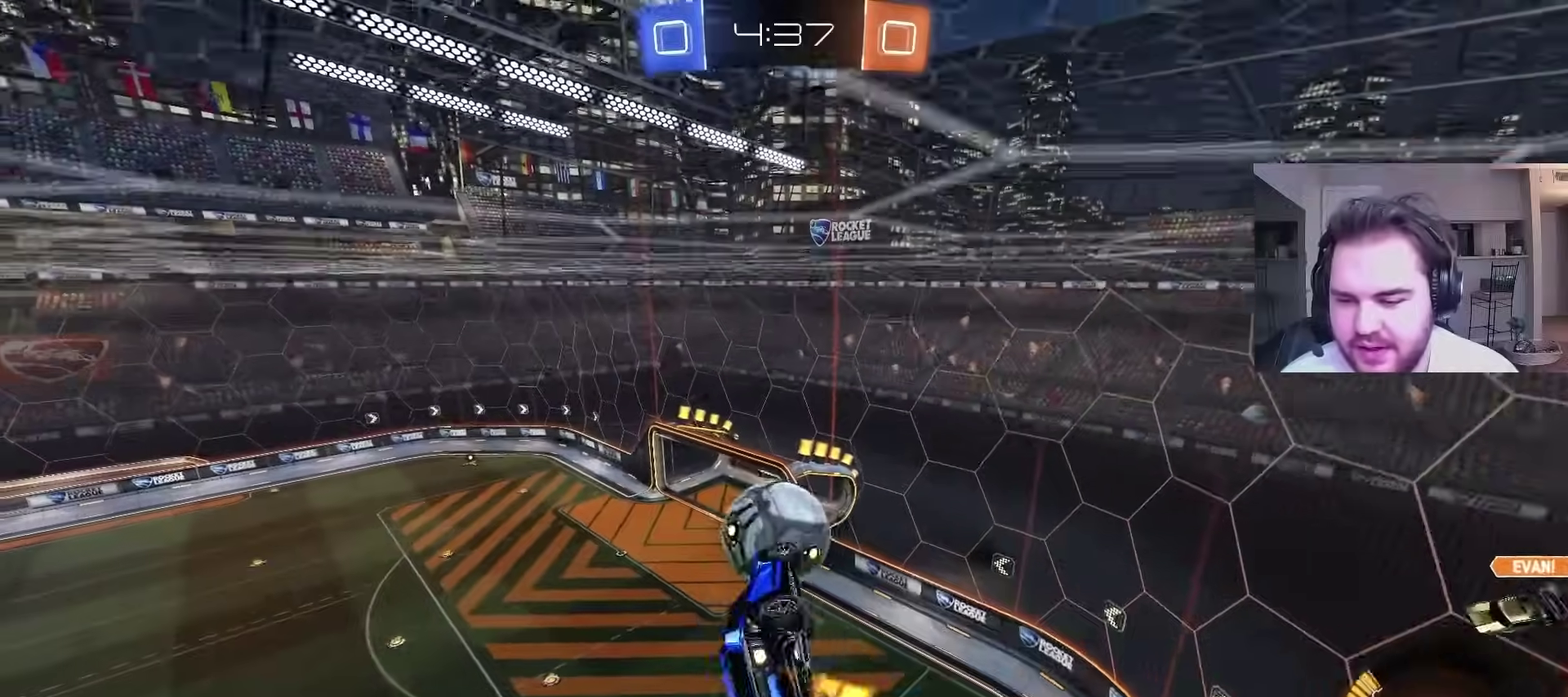
{"buttons": ["CIRCLE"], "left_stick": "center", "right_stick": "center", "events": [[183, "CIRCLE", "up"], [217, "left_stick", "up-left"], [333, "CIRCLE", "down"], [367, "left_stick", "center"]]}
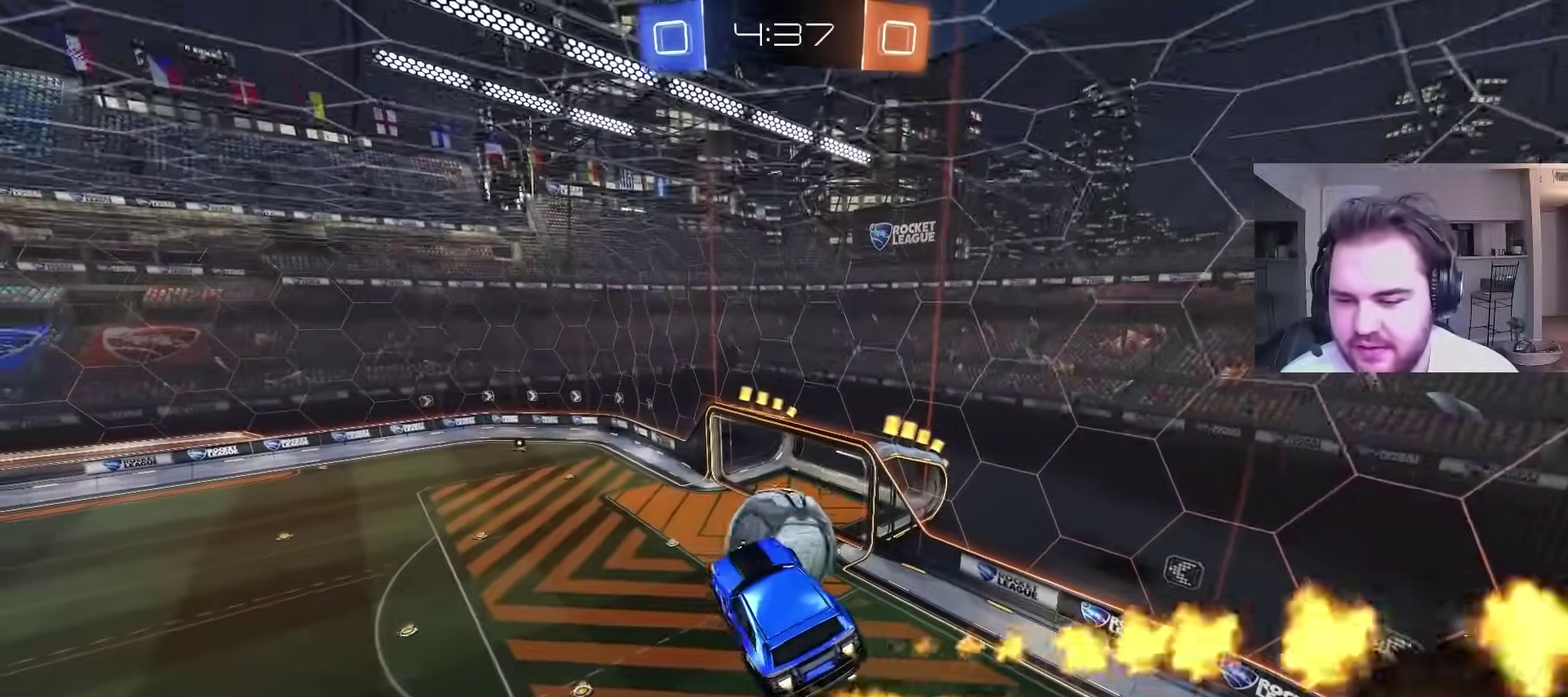
{"buttons": [], "left_stick": "up", "right_stick": "center", "events": [[83, "CIRCLE", "up"], [83, "left_stick", "down-left"], [167, "left_stick", "center"], [267, "left_stick", "left"], [317, "left_stick", "center"], [483, "left_stick", "up"]]}
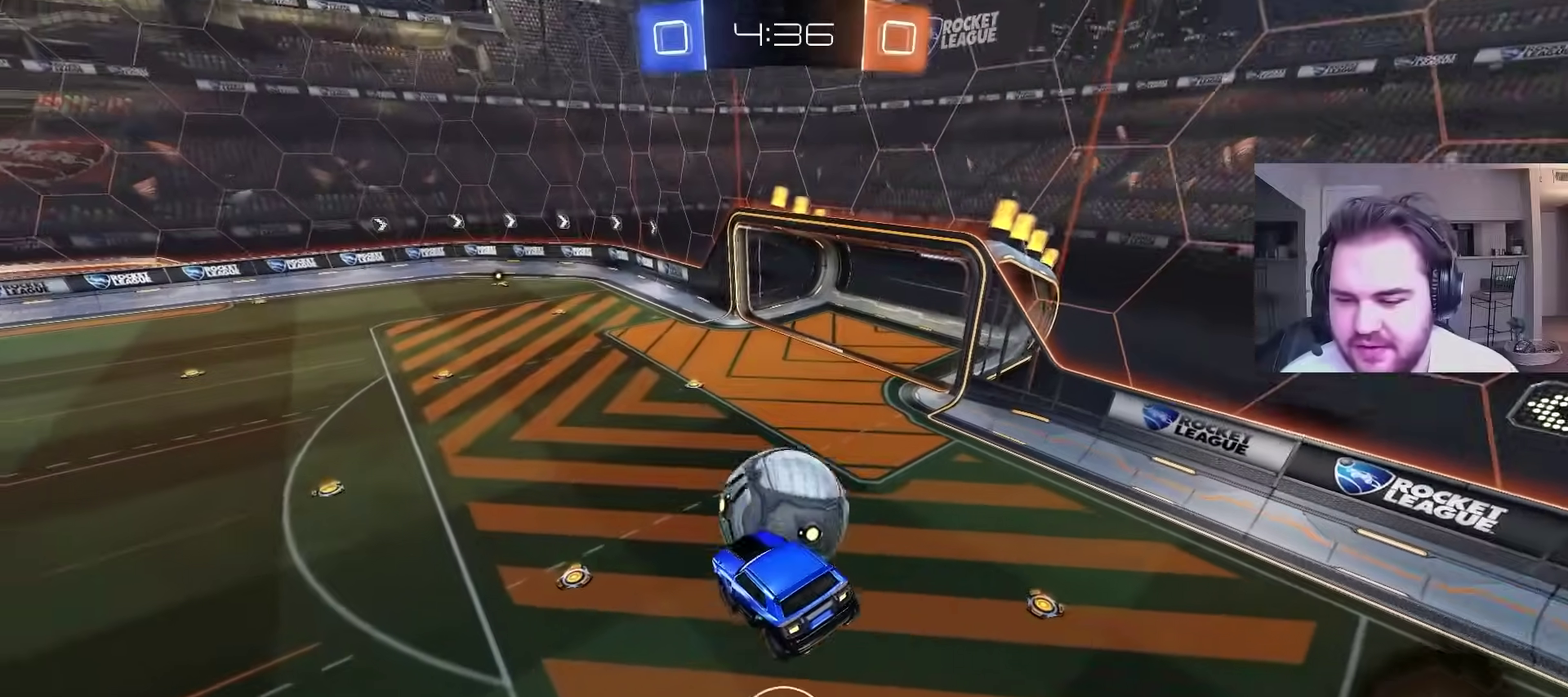
{"buttons": ["CIRCLE"], "left_stick": "left", "right_stick": "center", "events": [[50, "CIRCLE", "down"], [67, "left_stick", "center"], [150, "left_stick", "up-right"], [317, "left_stick", "down-left"], [467, "left_stick", "left"]]}